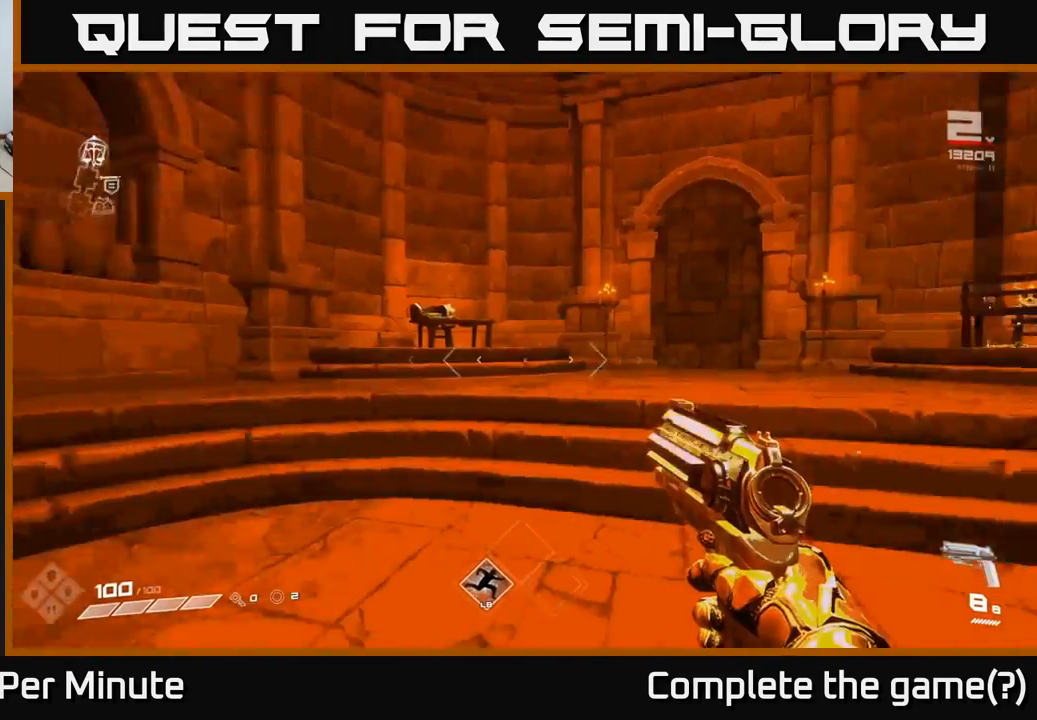
Gameplay with a controller (Xbox layout); each line is a JSON object with the inputs held at the frame after it (dt_ms = milliseconds from this image to that frame). "events" lists button and stick changes between this image and that frame as [ms after this image, input, new state], when the widget could be followed in between. Not read: L3 R3.
{"dt_ms": 500, "buttons": [], "left_stick": "down-left", "right_stick": "left", "events": [[117, "right_stick", "center"], [133, "left_stick", "center"], [367, "right_stick", "left"], [417, "left_stick", "down-left"]]}
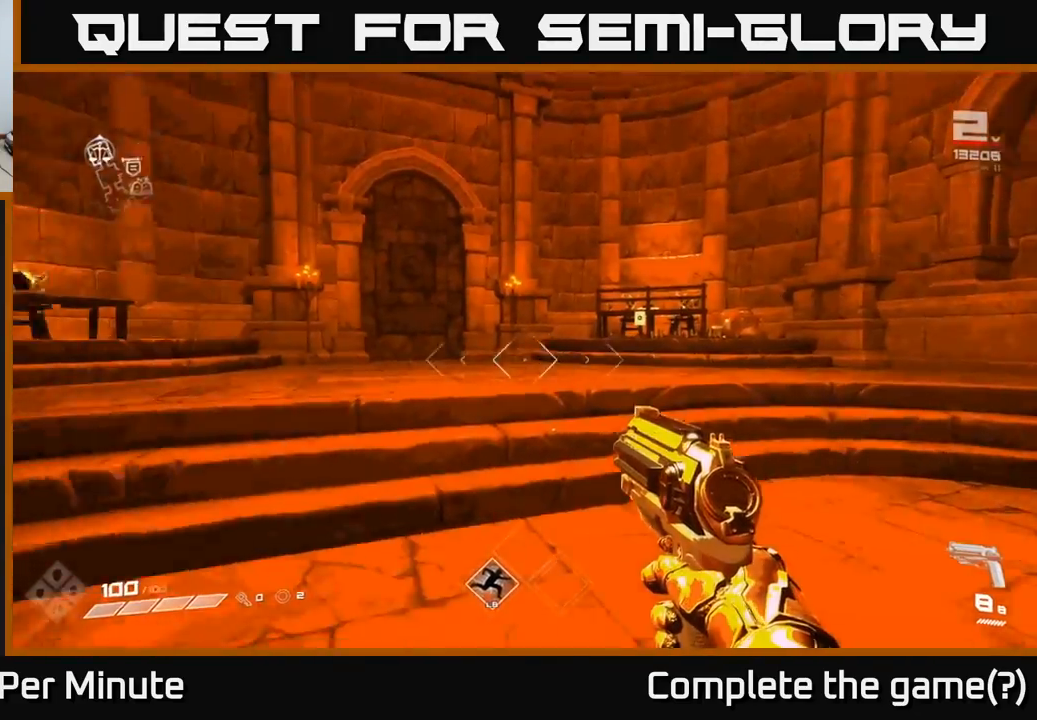
{"dt_ms": 500, "buttons": [], "left_stick": "down-left", "right_stick": "left", "events": []}
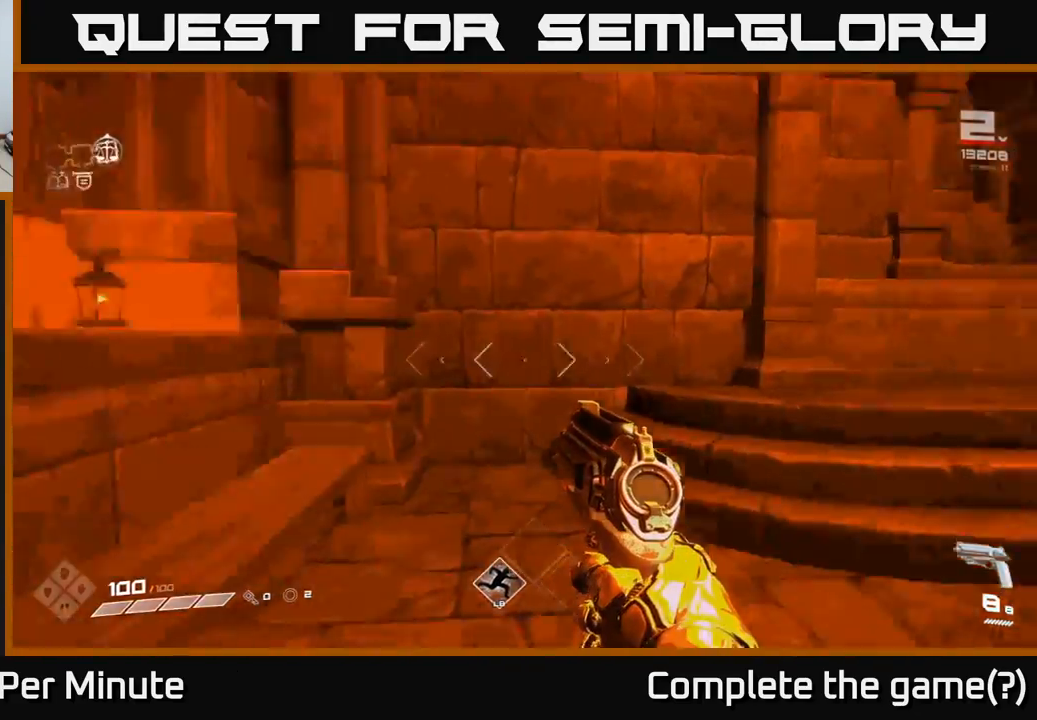
{"dt_ms": 500, "buttons": [], "left_stick": "left", "right_stick": "left", "events": [[133, "left_stick", "up-left"], [217, "right_stick", "center"], [383, "right_stick", "left"], [417, "left_stick", "left"]]}
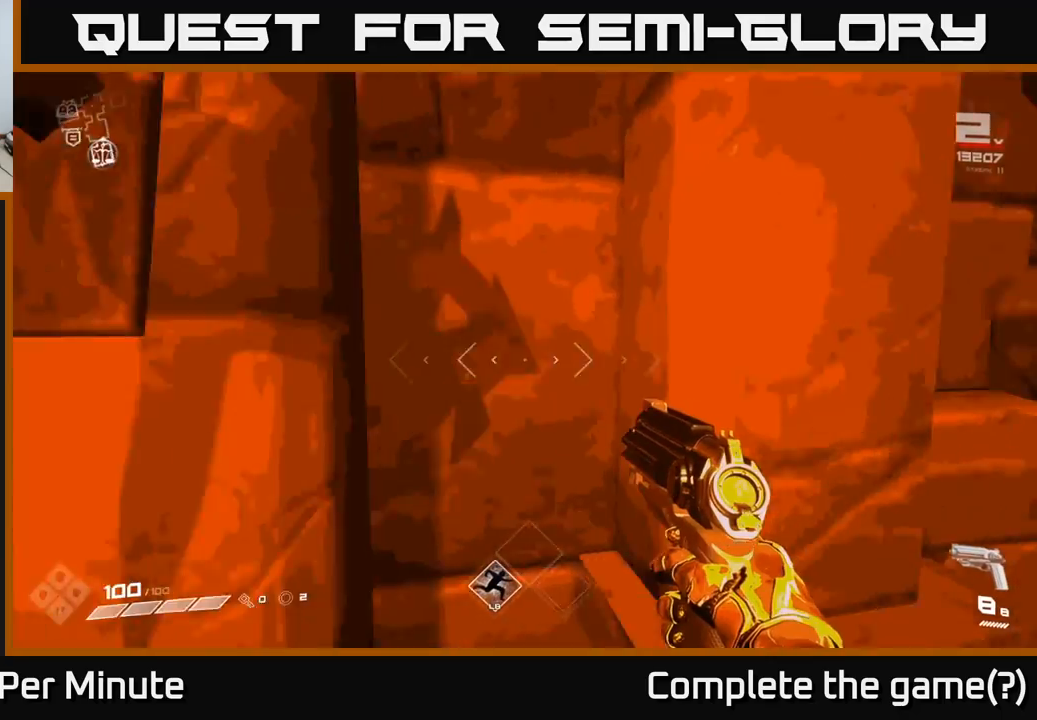
{"dt_ms": 500, "buttons": ["L1"], "left_stick": "up", "right_stick": "up-left", "events": [[33, "left_stick", "up-left"], [50, "right_stick", "center"], [383, "left_stick", "up"], [467, "L1", "down"], [500, "right_stick", "up-left"]]}
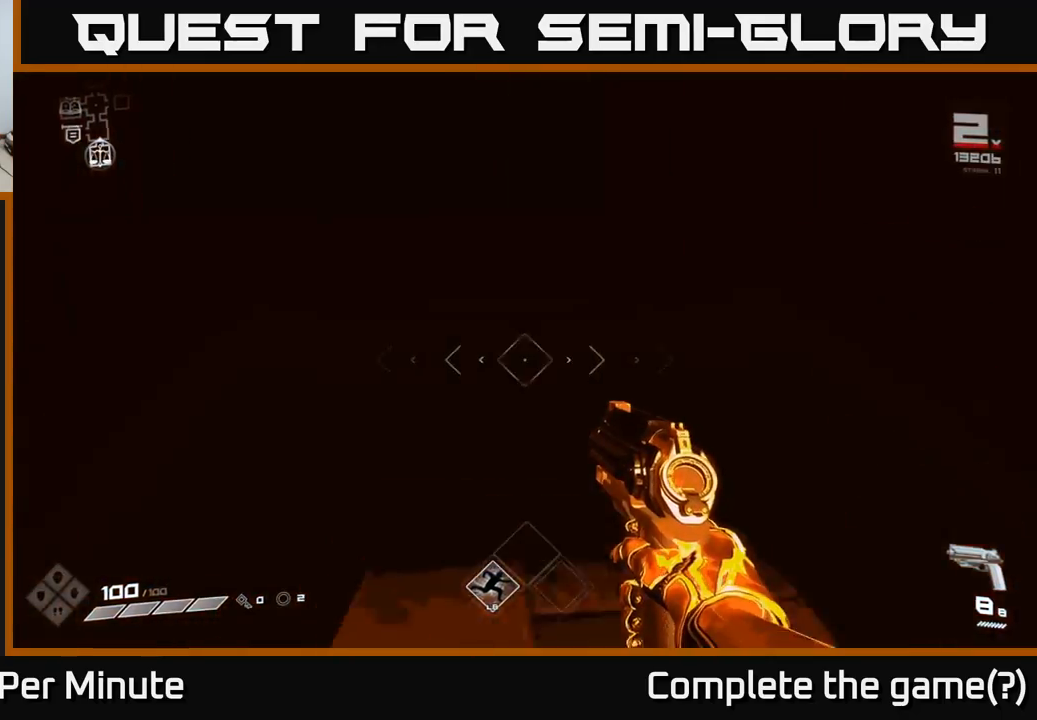
{"dt_ms": 500, "buttons": [], "left_stick": "center", "right_stick": "center", "events": [[133, "L1", "up"], [133, "right_stick", "center"], [483, "left_stick", "center"]]}
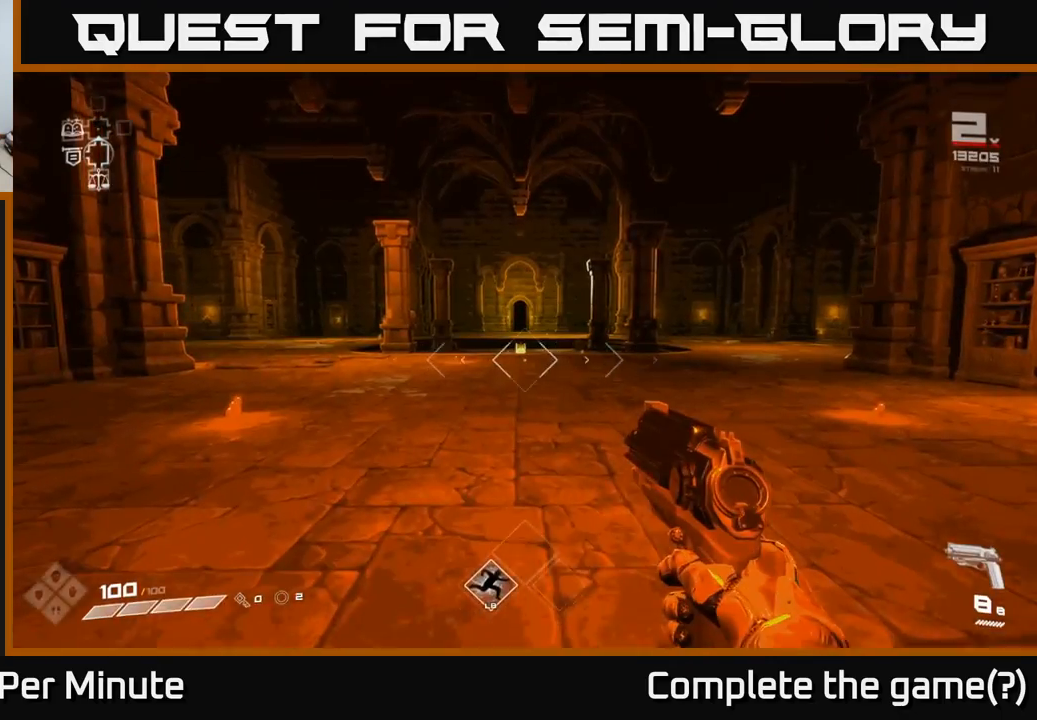
{"dt_ms": 500, "buttons": [], "left_stick": "up", "right_stick": "center", "events": [[100, "left_stick", "up"]]}
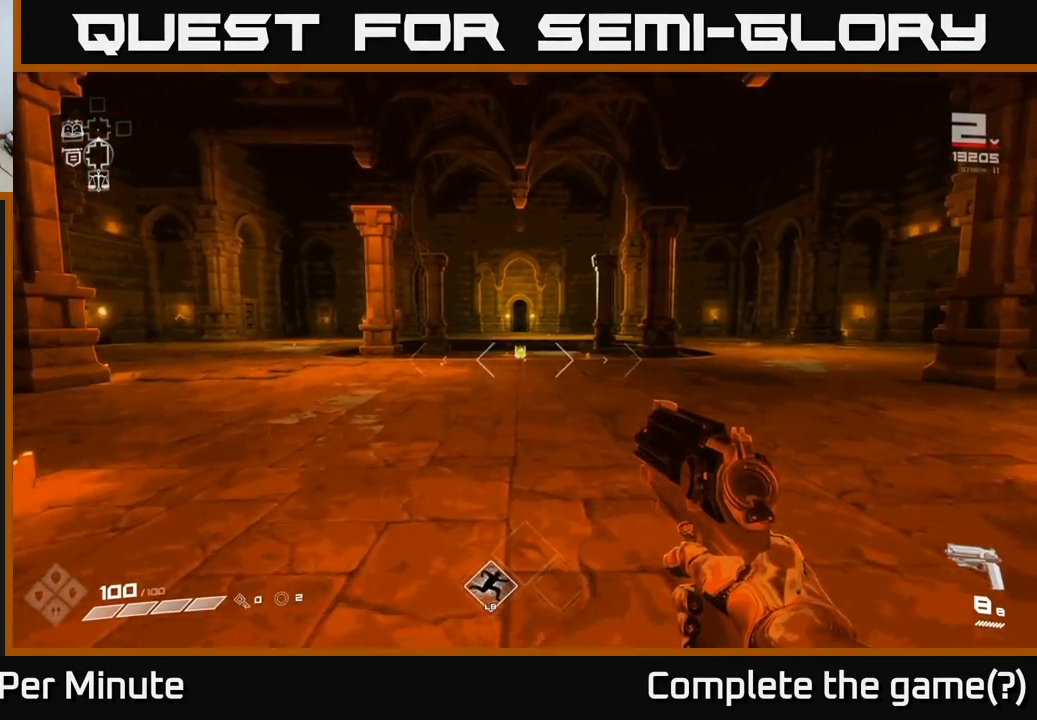
{"dt_ms": 500, "buttons": [], "left_stick": "up", "right_stick": "center", "events": []}
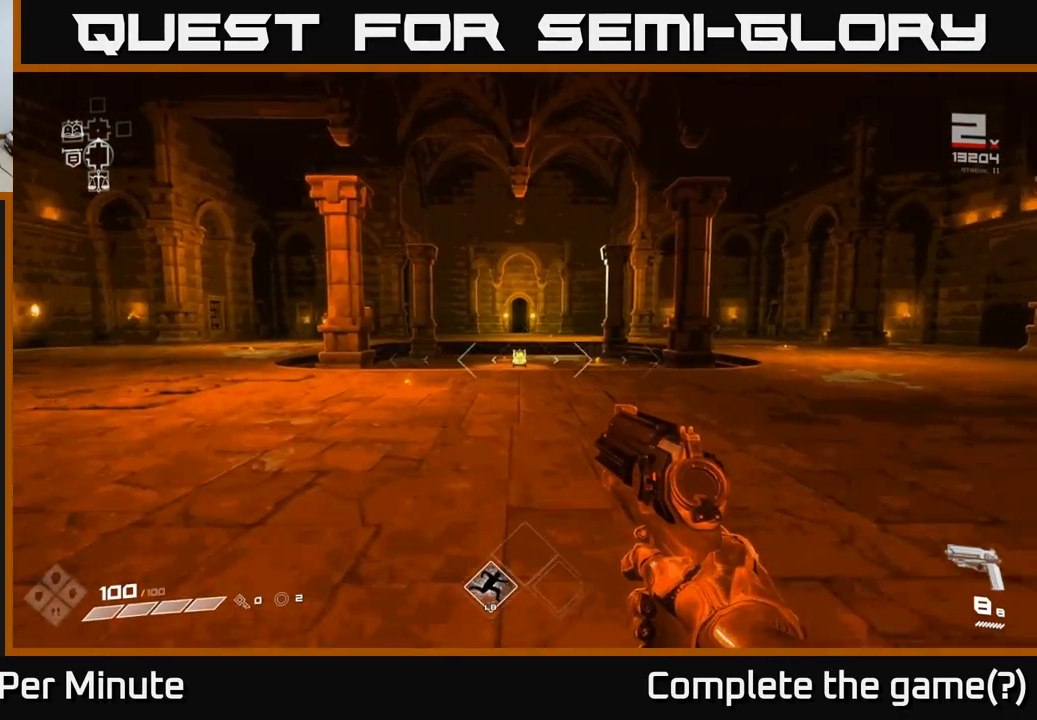
{"dt_ms": 500, "buttons": [], "left_stick": "up", "right_stick": "center", "events": []}
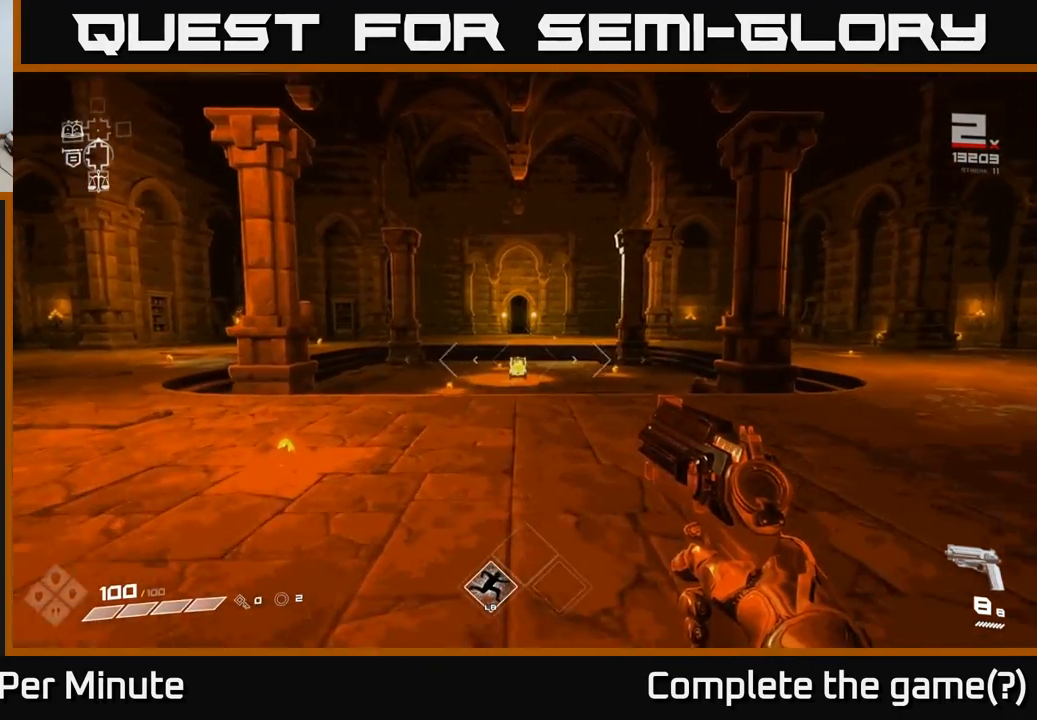
{"dt_ms": 500, "buttons": [], "left_stick": "up-right", "right_stick": "right", "events": [[267, "right_stick", "right"], [333, "left_stick", "up-right"]]}
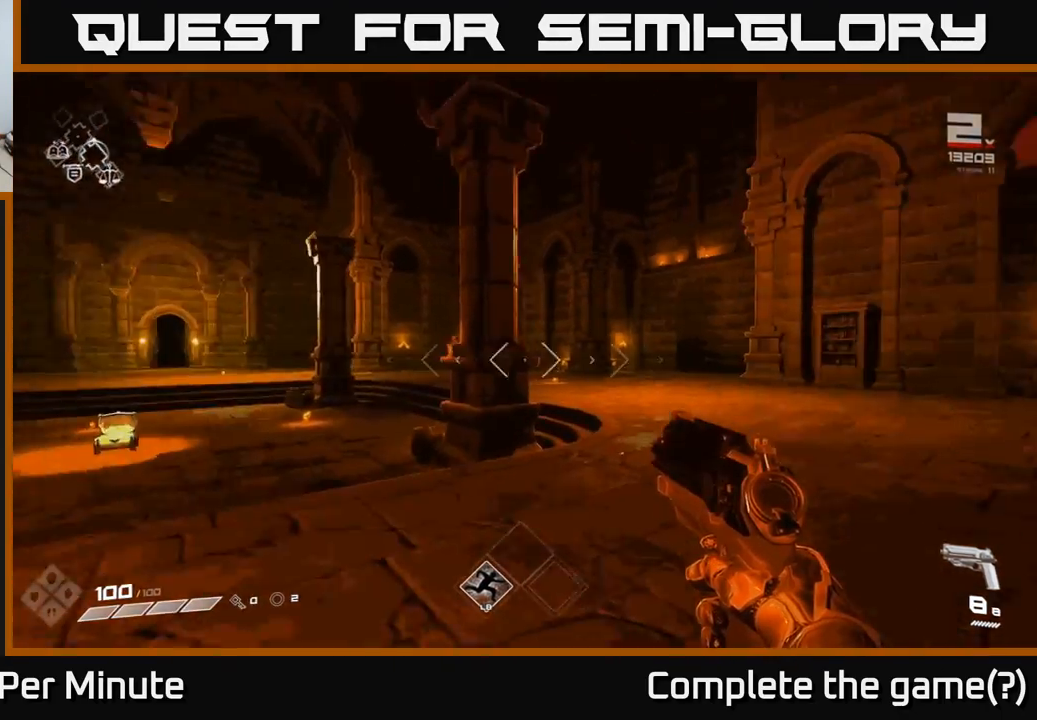
{"dt_ms": 500, "buttons": [], "left_stick": "up", "right_stick": "center", "events": [[167, "left_stick", "up"], [167, "right_stick", "center"]]}
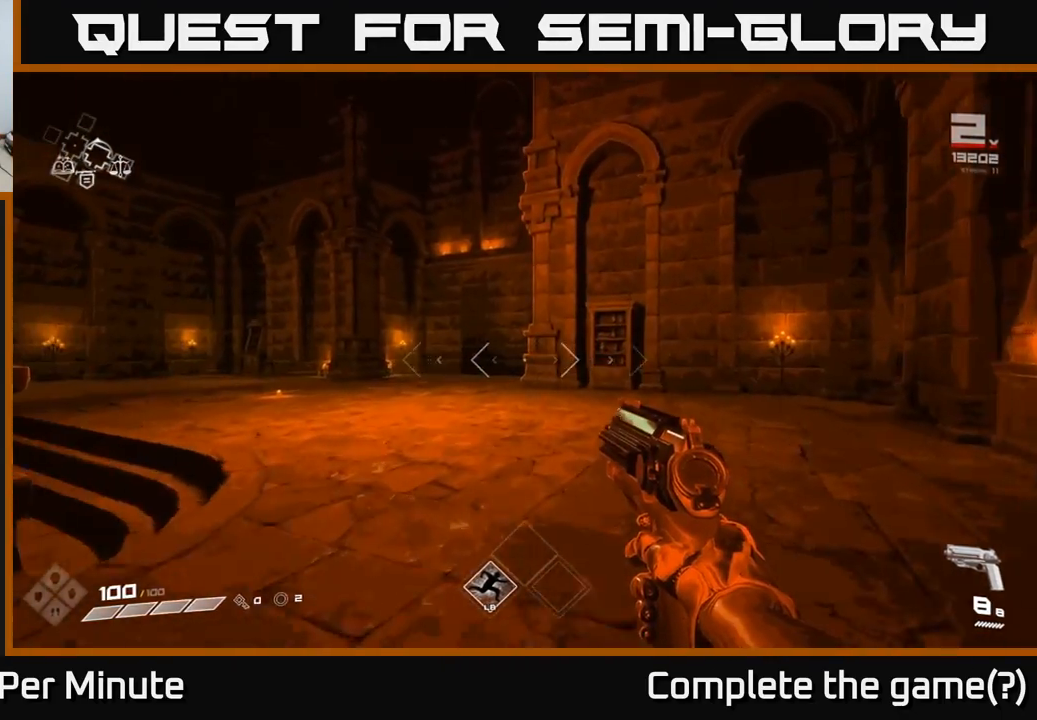
{"dt_ms": 500, "buttons": [], "left_stick": "up", "right_stick": "center", "events": []}
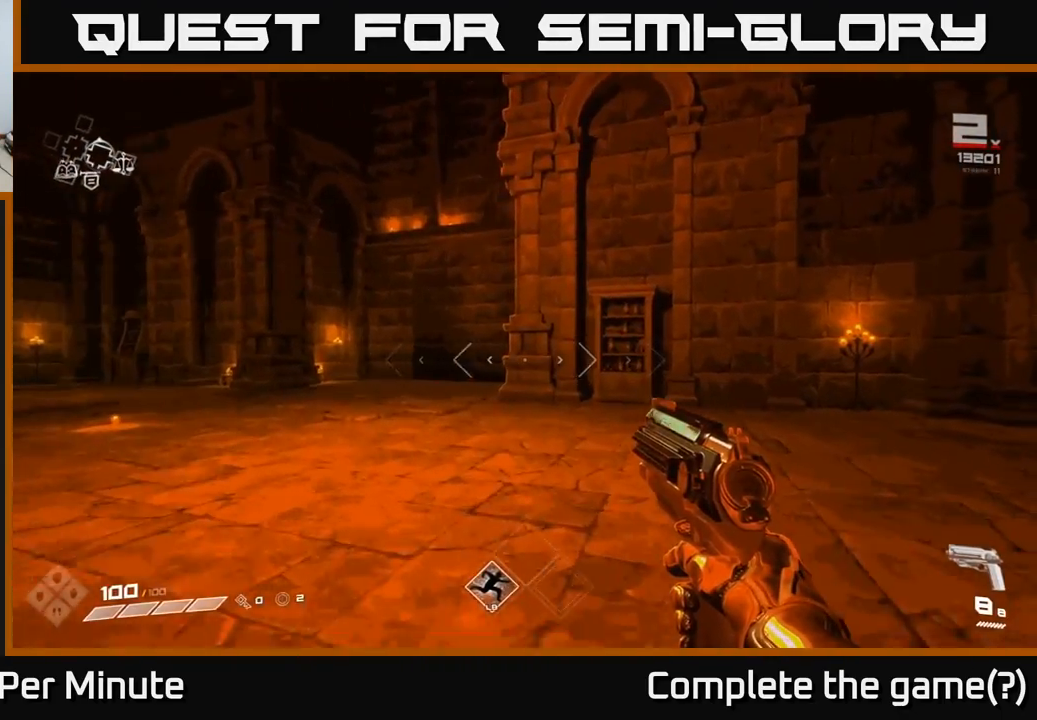
{"dt_ms": 500, "buttons": [], "left_stick": "up-left", "right_stick": "left", "events": [[217, "left_stick", "up-left"], [333, "right_stick", "left"]]}
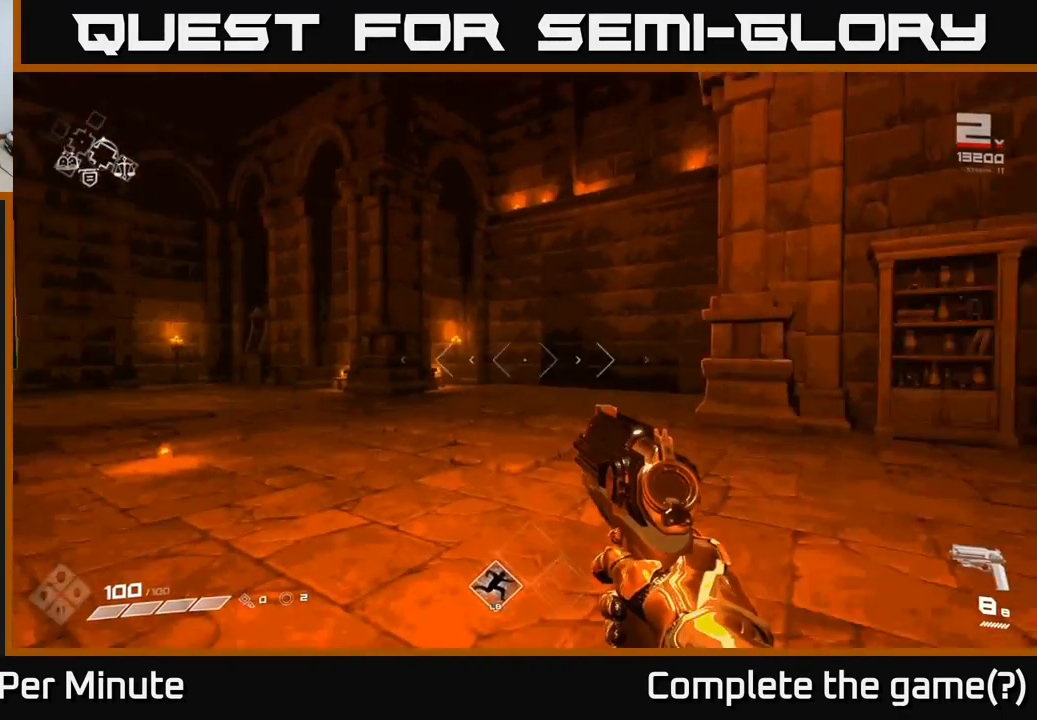
{"dt_ms": 500, "buttons": [], "left_stick": "up-right", "right_stick": "center", "events": [[233, "left_stick", "up-right"], [450, "right_stick", "center"]]}
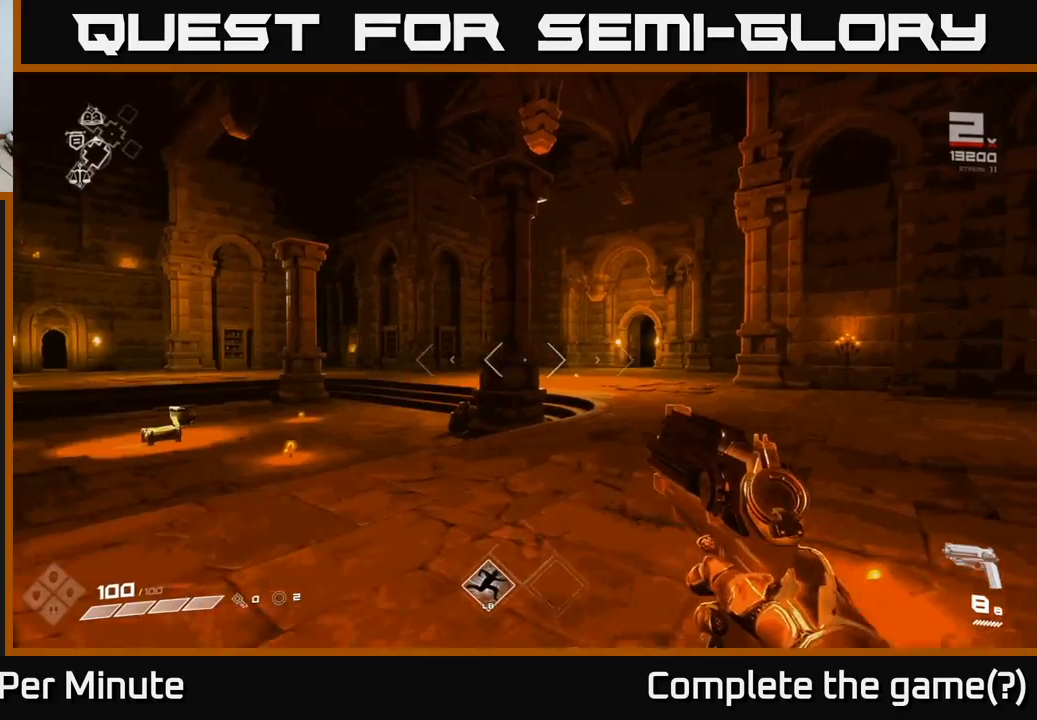
{"dt_ms": 500, "buttons": [], "left_stick": "up", "right_stick": "center", "events": [[17, "left_stick", "up"], [83, "right_stick", "right"], [250, "right_stick", "center"]]}
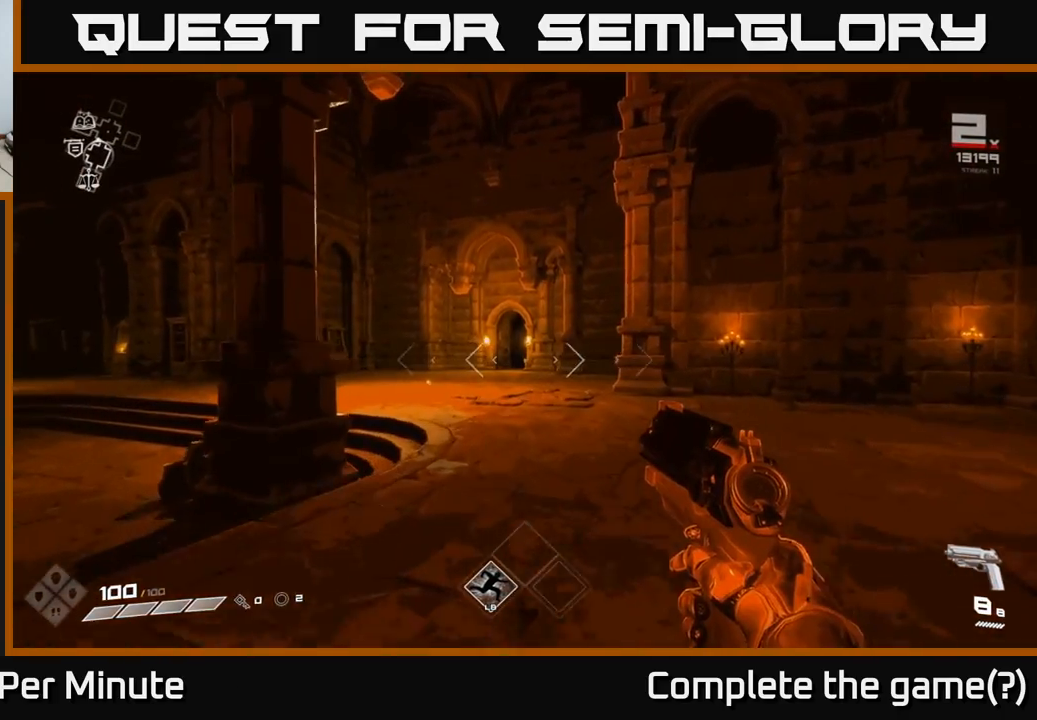
{"dt_ms": 500, "buttons": [], "left_stick": "up", "right_stick": "right", "events": [[450, "right_stick", "right"]]}
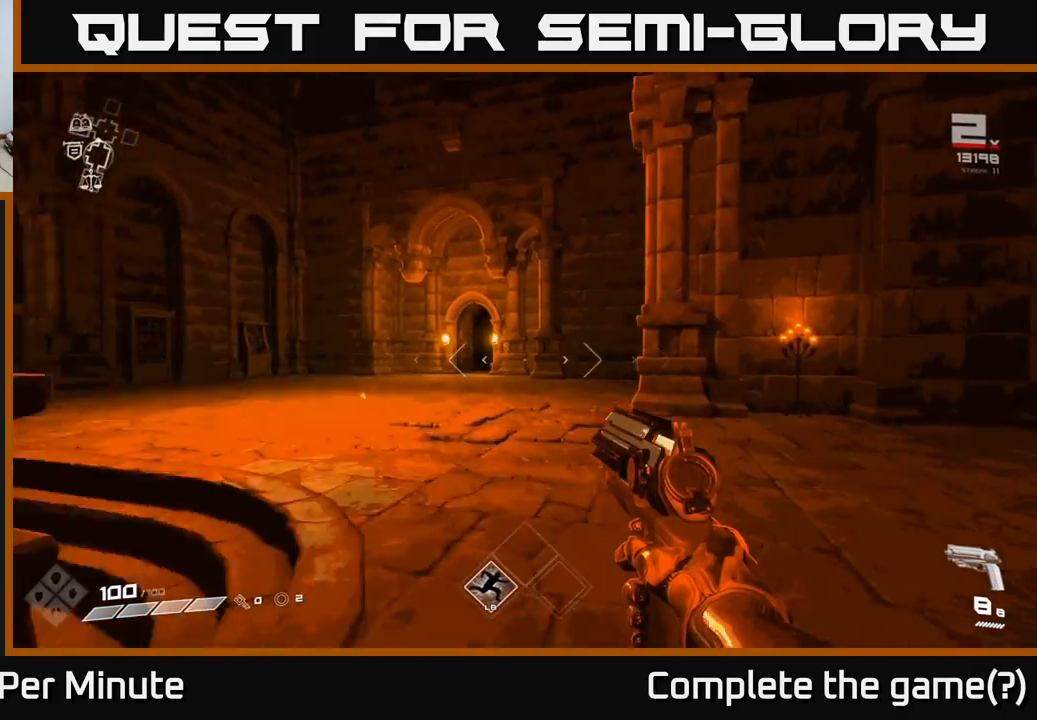
{"dt_ms": 500, "buttons": ["L1"], "left_stick": "up", "right_stick": "center", "events": [[200, "left_stick", "up-left"], [250, "right_stick", "left"], [467, "L1", "down"], [467, "left_stick", "up"], [467, "right_stick", "center"]]}
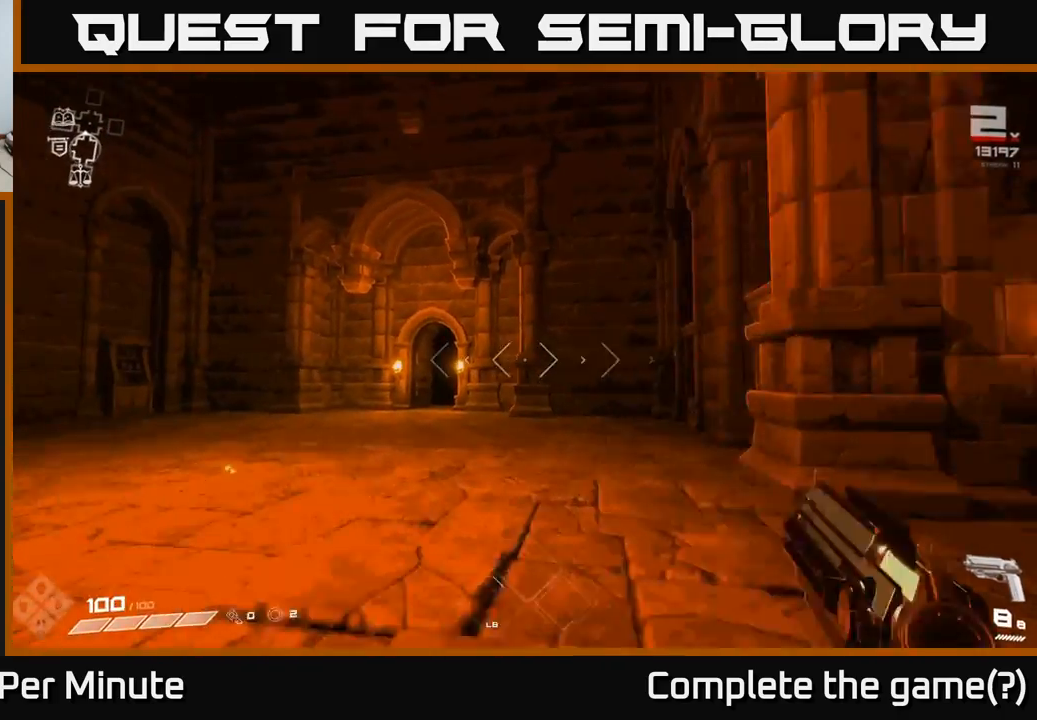
{"dt_ms": 500, "buttons": [], "left_stick": "up", "right_stick": "center", "events": [[117, "L1", "up"], [233, "right_stick", "left"], [400, "right_stick", "center"]]}
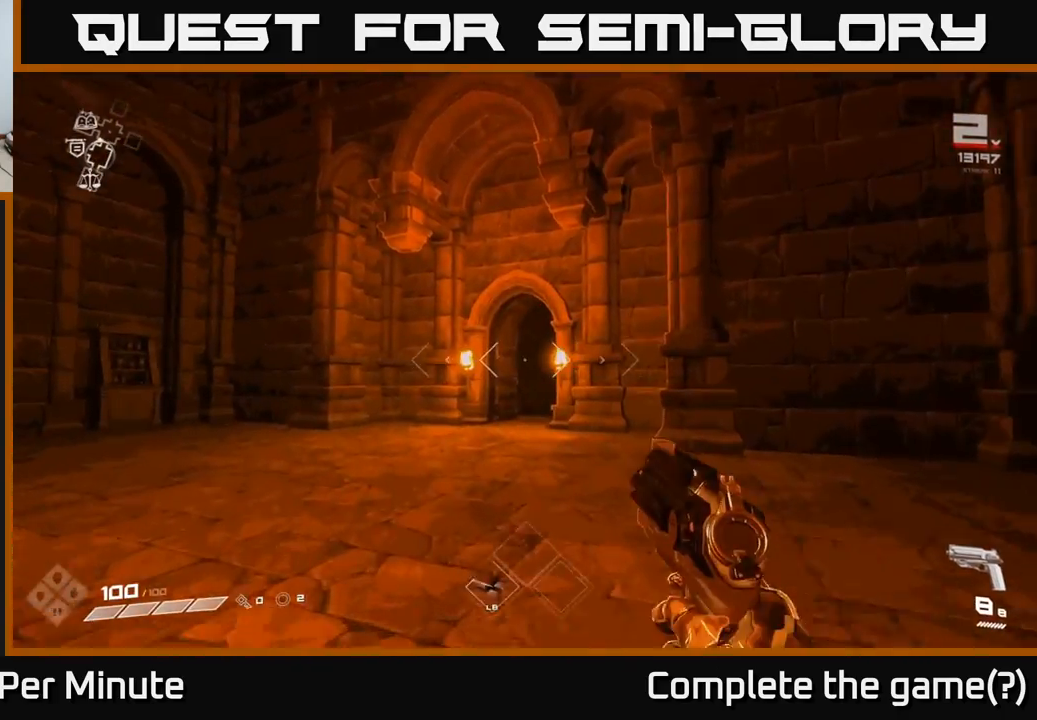
{"dt_ms": 500, "buttons": [], "left_stick": "up", "right_stick": "center", "events": [[67, "L1", "down"], [217, "L1", "up"]]}
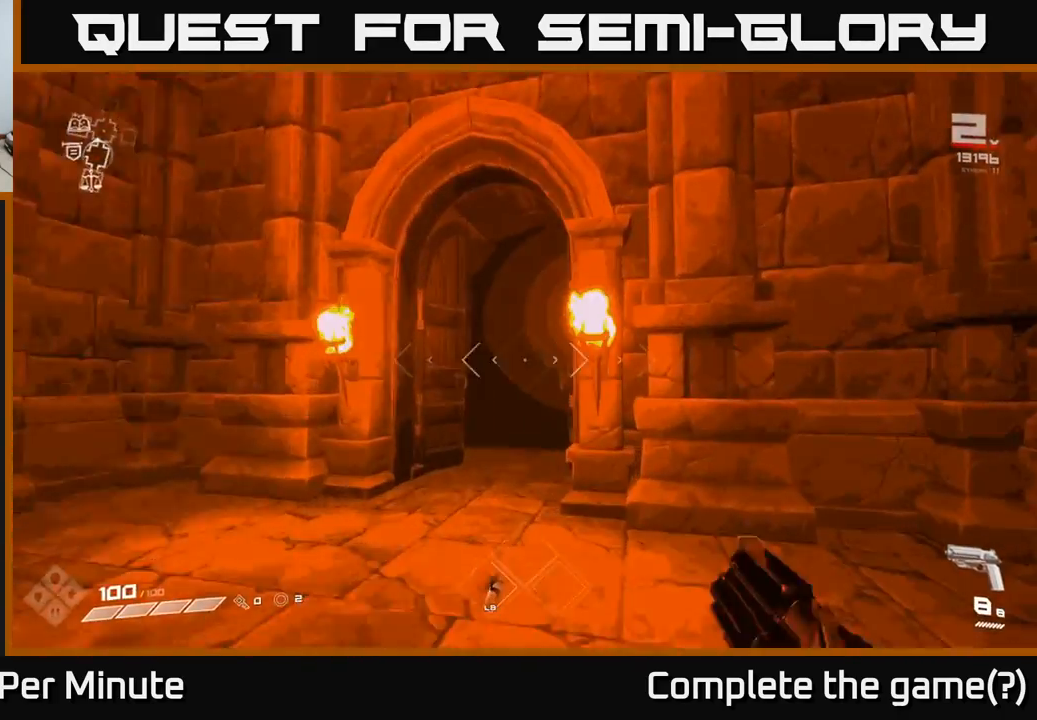
{"dt_ms": 500, "buttons": [], "left_stick": "up", "right_stick": "center", "events": [[33, "right_stick", "right"], [167, "right_stick", "center"], [267, "L1", "down"], [283, "right_stick", "left"], [450, "L1", "up"], [450, "right_stick", "center"]]}
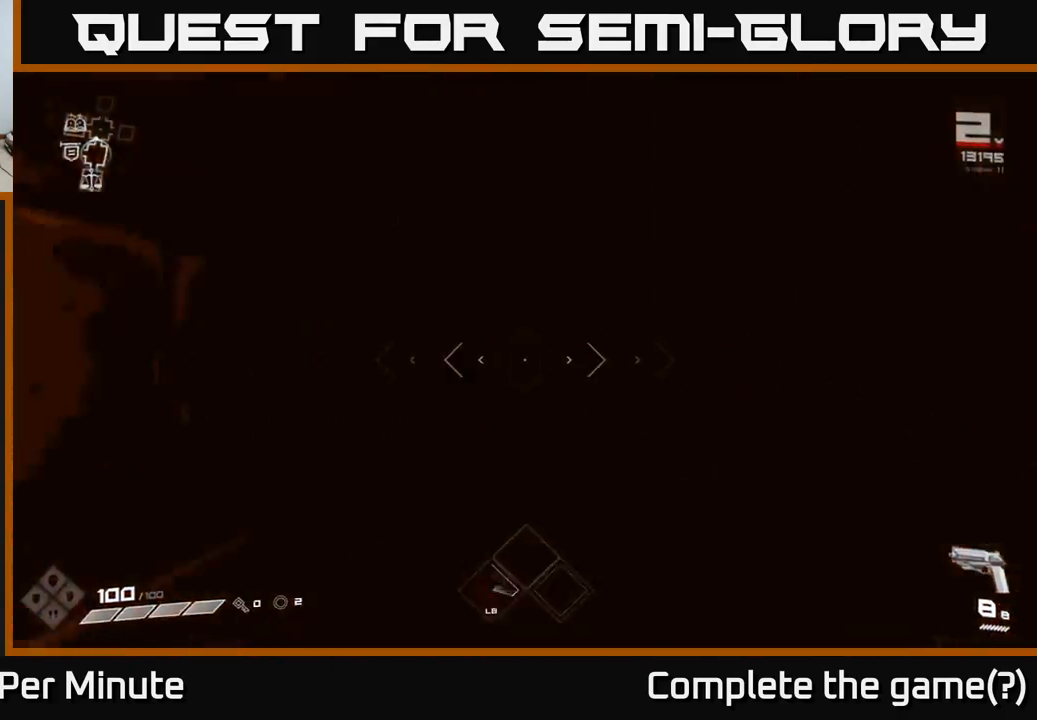
{"dt_ms": 500, "buttons": ["L1"], "left_stick": "up", "right_stick": "center", "events": [[150, "right_stick", "right"], [283, "right_stick", "center"], [433, "L1", "down"]]}
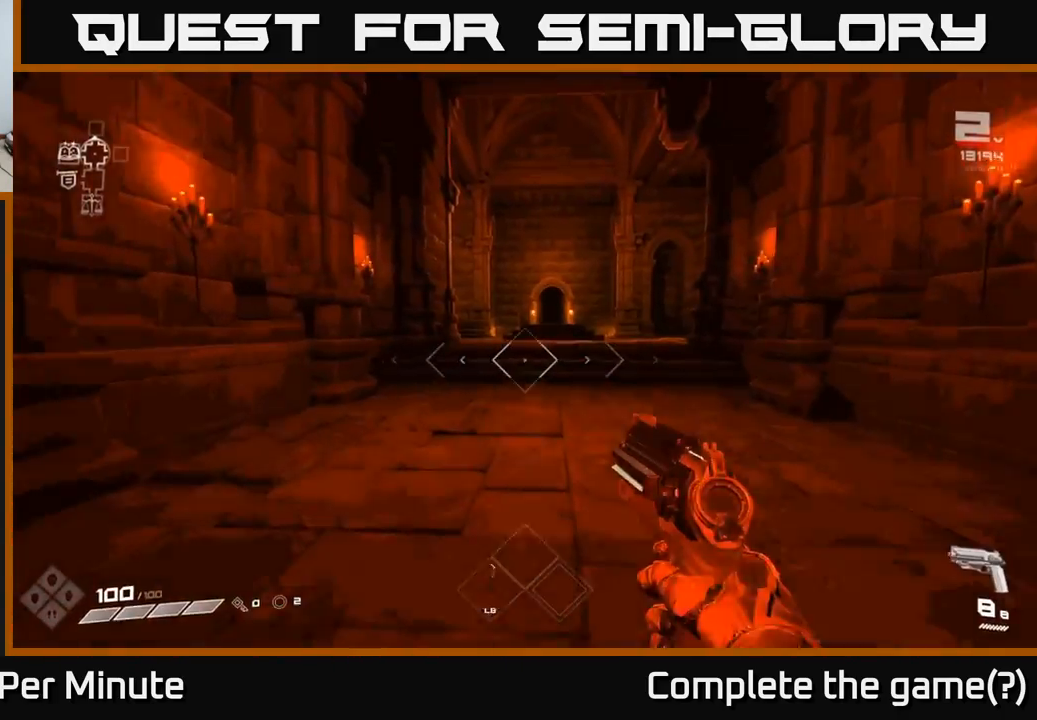
{"dt_ms": 500, "buttons": [], "left_stick": "up", "right_stick": "center", "events": [[100, "L1", "up"], [150, "right_stick", "right"], [433, "right_stick", "center"]]}
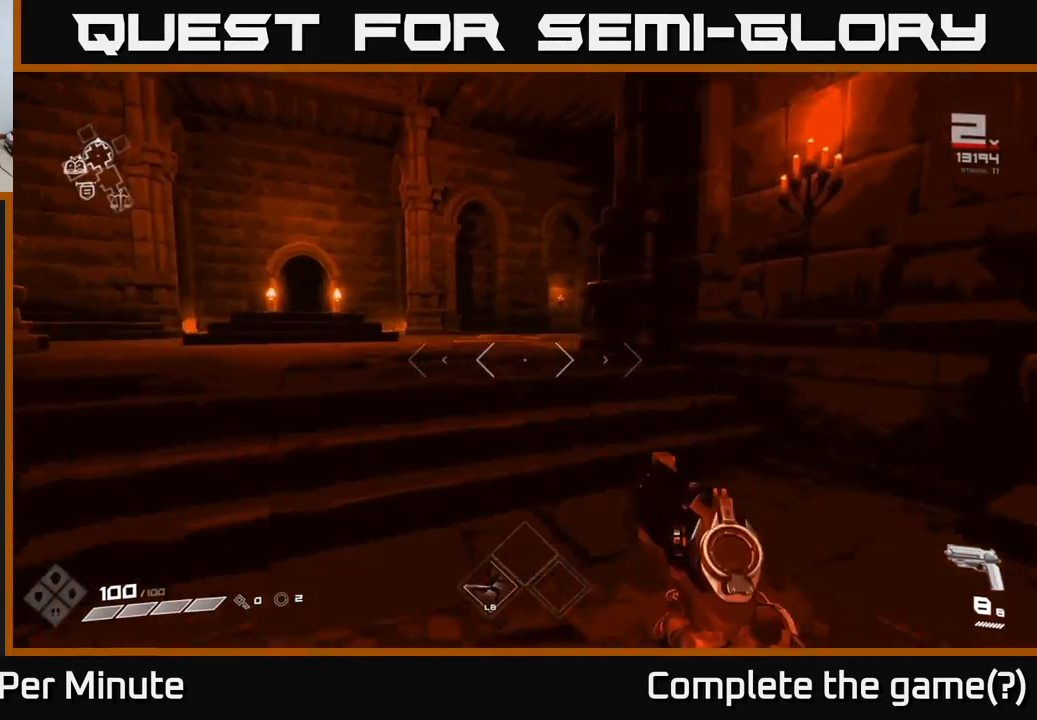
{"dt_ms": 500, "buttons": [], "left_stick": "up-left", "right_stick": "center", "events": [[117, "L1", "down"], [267, "L1", "up"], [267, "right_stick", "right"], [433, "left_stick", "up-left"], [433, "right_stick", "center"]]}
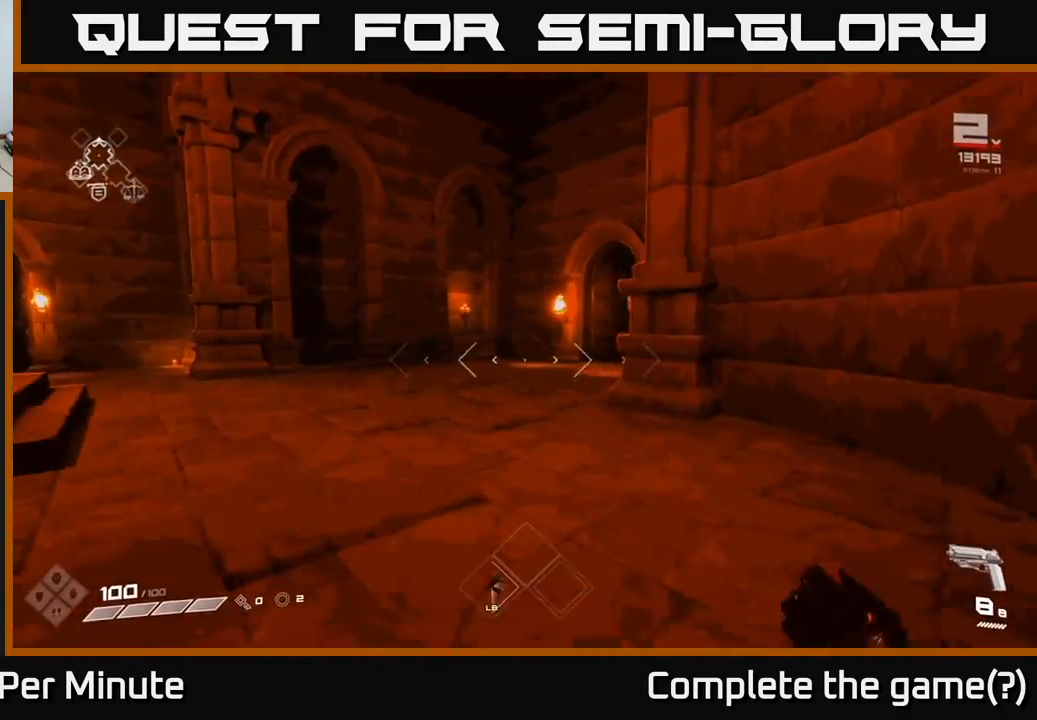
{"dt_ms": 1000, "buttons": ["L1"], "left_stick": "up", "right_stick": "center"}
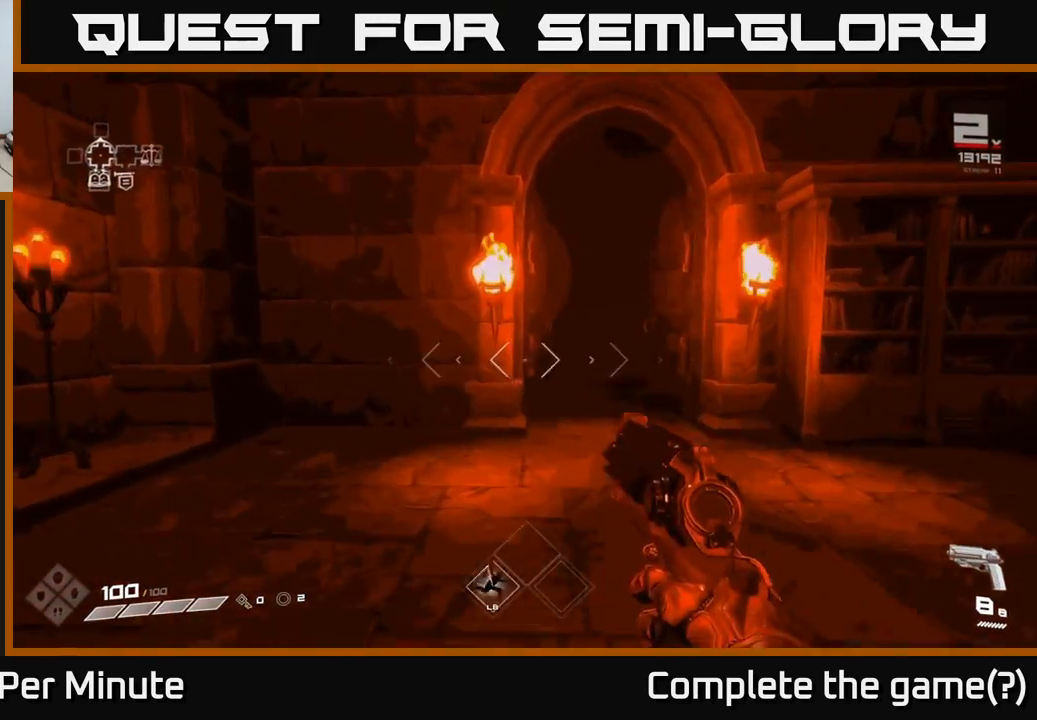
{"dt_ms": 500, "buttons": [], "left_stick": "up", "right_stick": "center", "events": [[150, "right_stick", "right"], [167, "L1", "up"], [217, "left_stick", "up-right"], [300, "right_stick", "center"], [400, "left_stick", "up"]]}
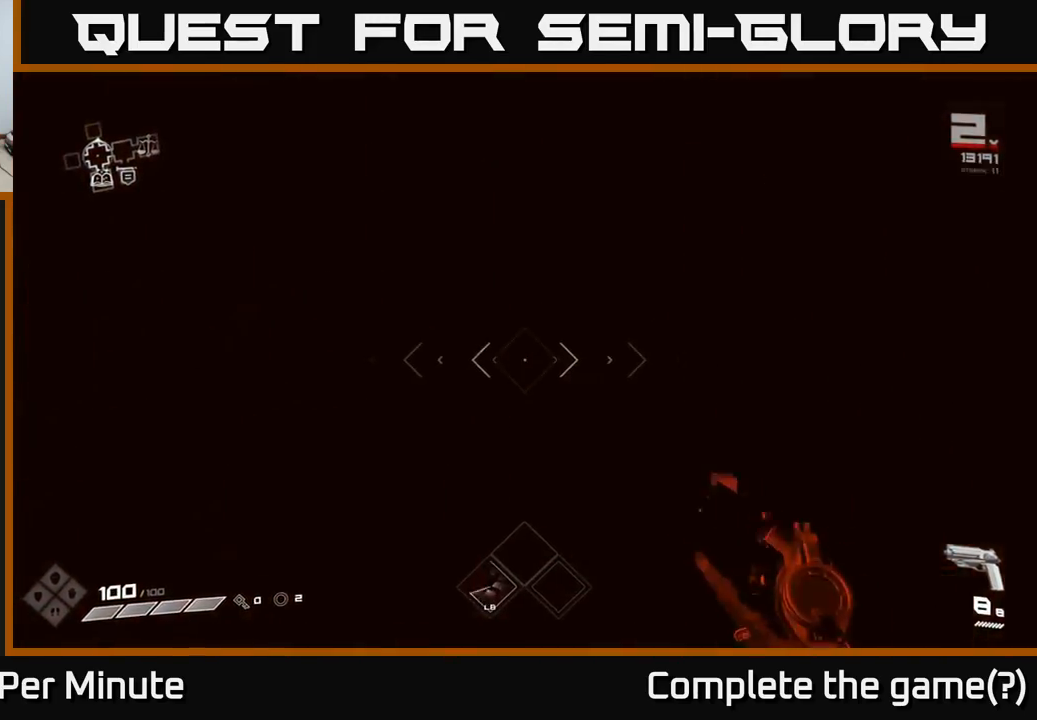
{"dt_ms": 500, "buttons": [], "left_stick": "up", "right_stick": "center", "events": [[33, "right_stick", "left"], [150, "right_stick", "center"]]}
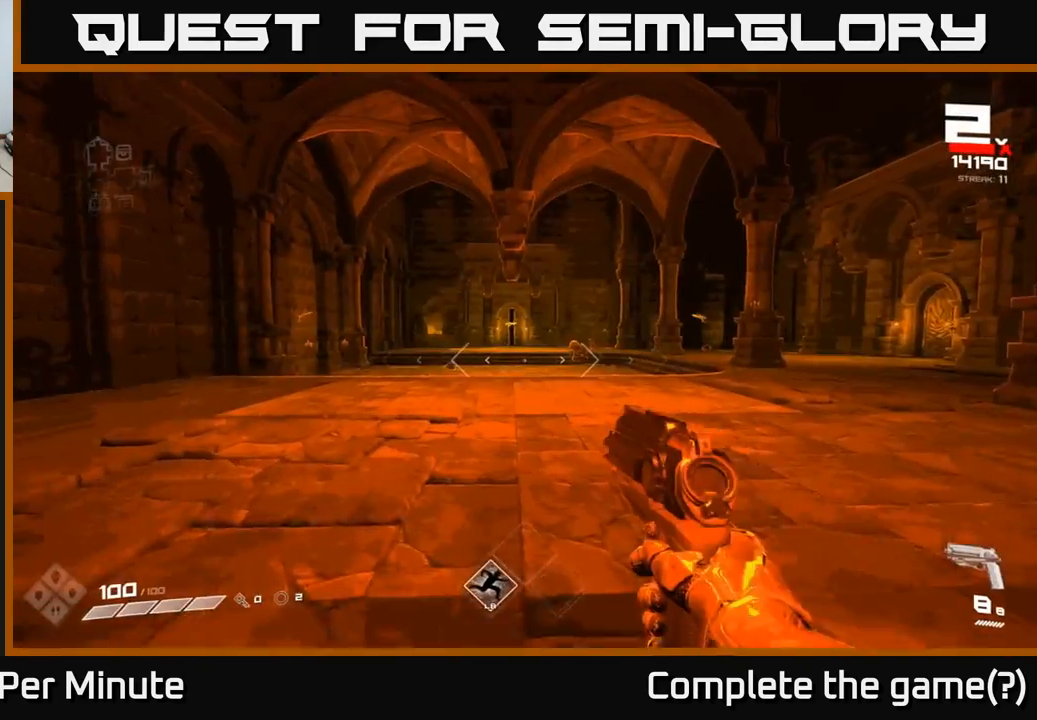
{"dt_ms": 500, "buttons": [], "left_stick": "up", "right_stick": "center", "events": [[233, "left_stick", "up-right"], [367, "left_stick", "up"]]}
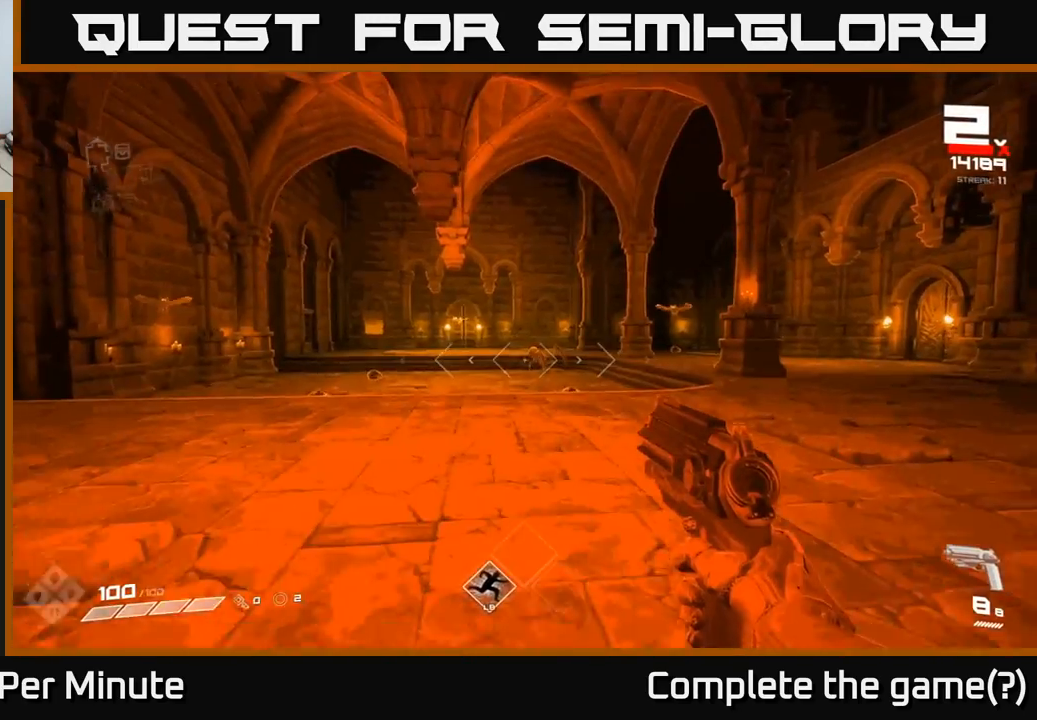
{"dt_ms": 500, "buttons": [], "left_stick": "up", "right_stick": "center", "events": []}
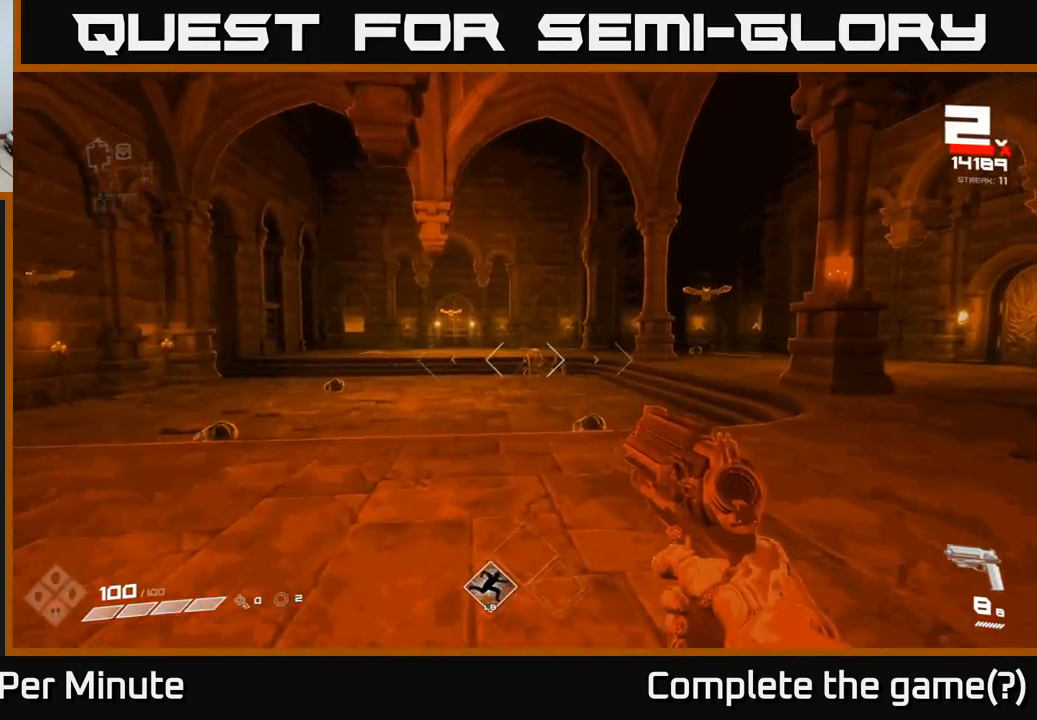
{"dt_ms": 500, "buttons": [], "left_stick": "center", "right_stick": "center", "events": [[333, "left_stick", "up-left"], [467, "left_stick", "center"]]}
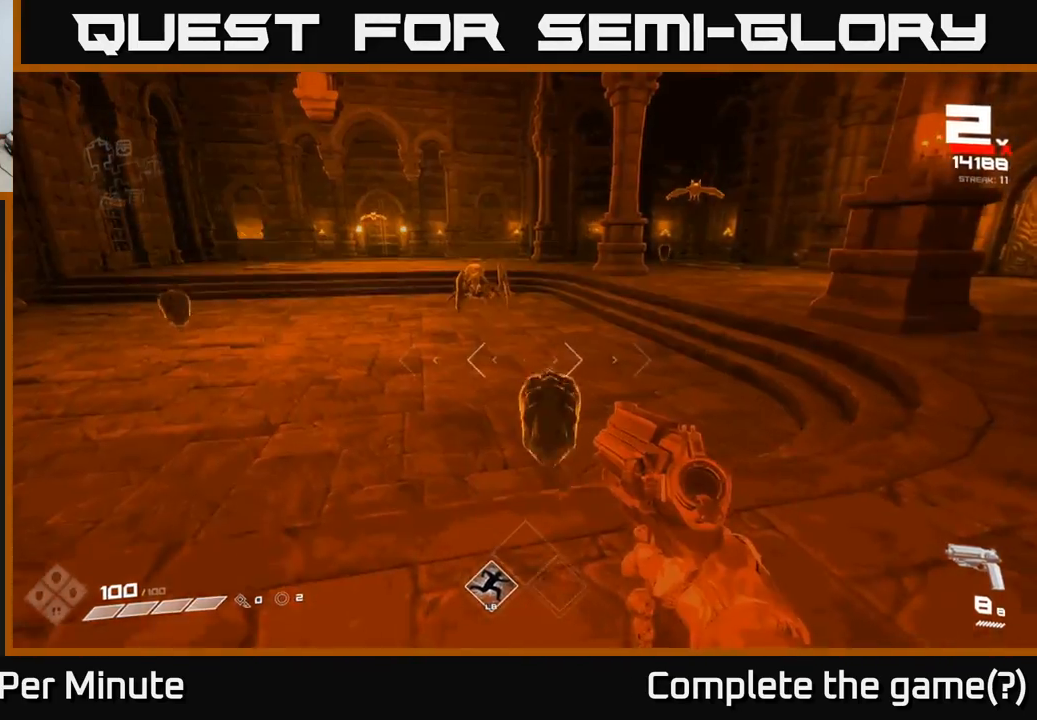
{"dt_ms": 500, "buttons": [], "left_stick": "down-left", "right_stick": "up", "events": [[133, "left_stick", "down"], [183, "right_stick", "down-right"], [233, "R2", "down"], [250, "right_stick", "down"], [283, "R2", "up"], [333, "left_stick", "down-left"], [350, "right_stick", "center"], [450, "right_stick", "up"]]}
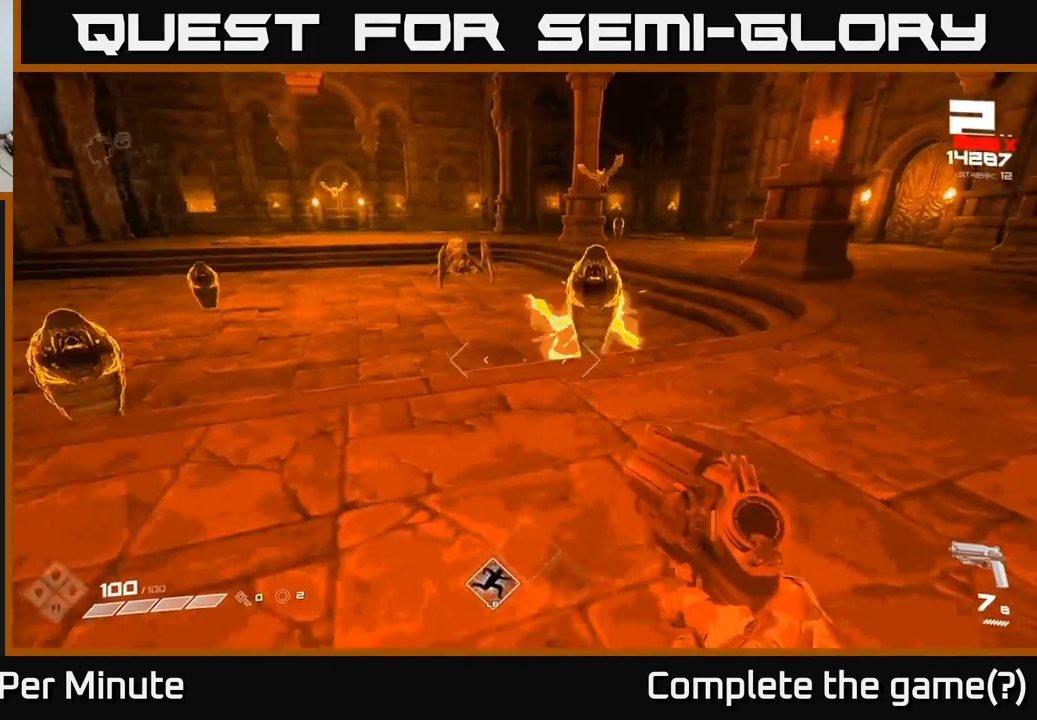
{"dt_ms": 500, "buttons": [], "left_stick": "down", "right_stick": "center", "events": [[50, "right_stick", "up-left"], [150, "right_stick", "center"], [333, "right_stick", "down"], [367, "R2", "down"], [383, "left_stick", "center"], [450, "R2", "up"], [450, "right_stick", "center"], [500, "left_stick", "down"]]}
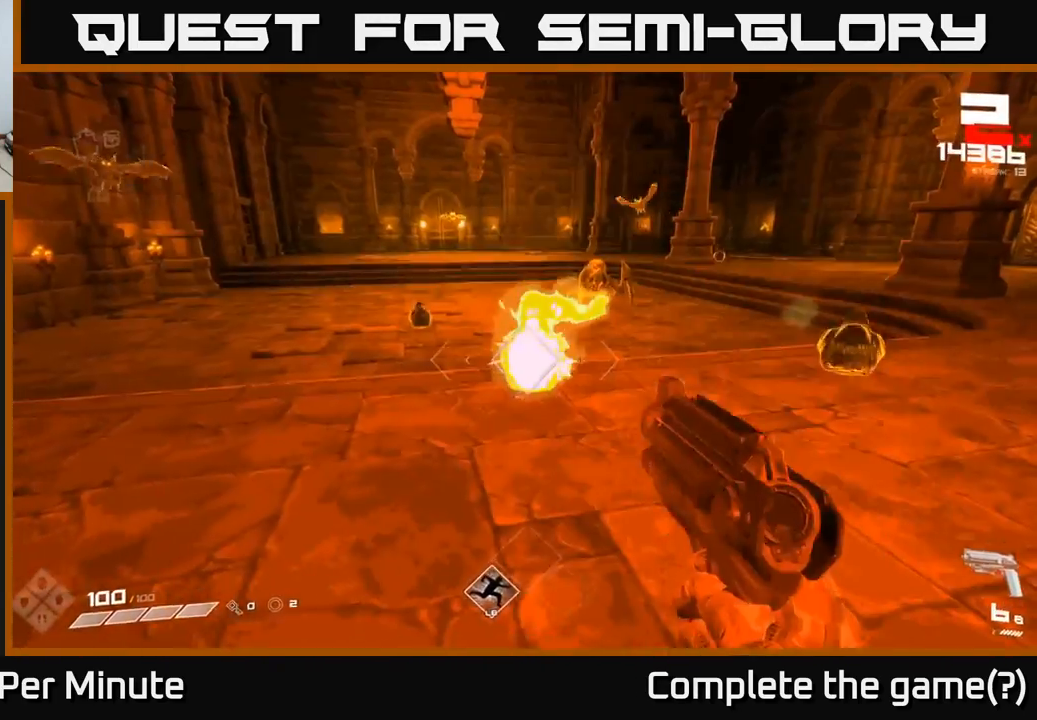
{"dt_ms": 500, "buttons": [], "left_stick": "down-left", "right_stick": "center", "events": [[133, "right_stick", "up"], [167, "left_stick", "center"], [250, "right_stick", "center"], [283, "left_stick", "right"], [417, "left_stick", "down-left"]]}